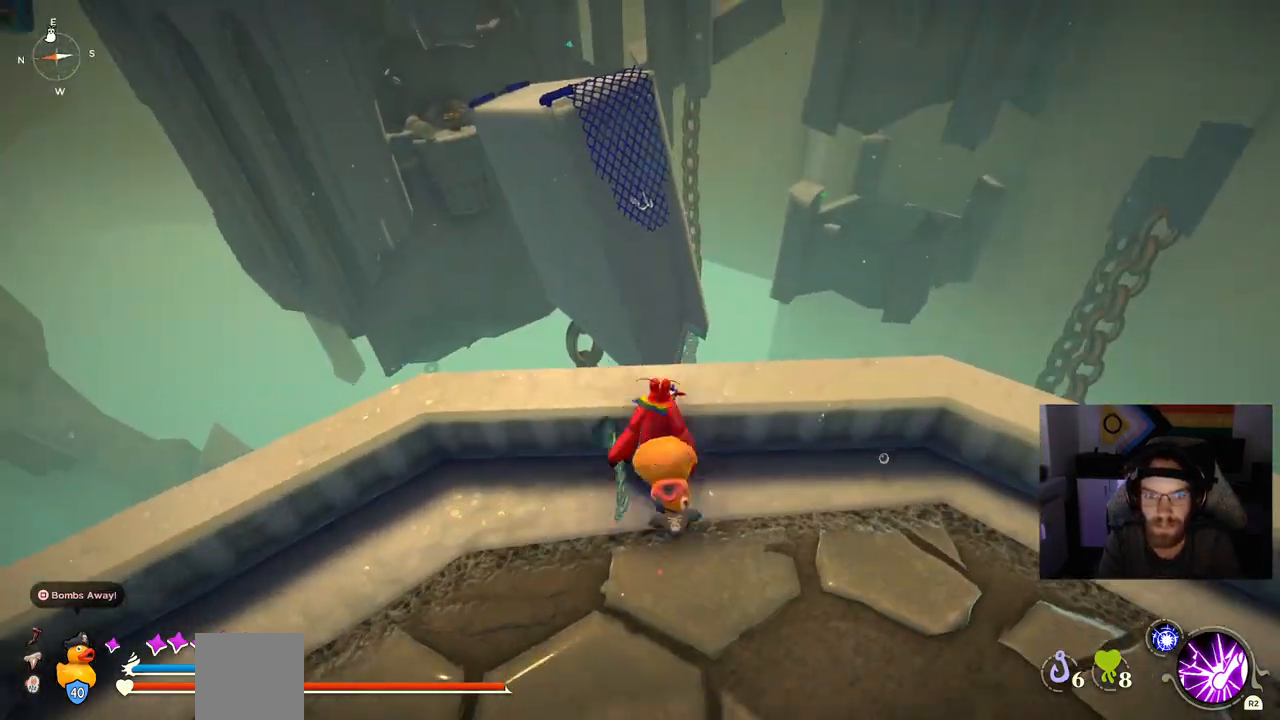
Gameplay with a controller (PlayStation layout); each line is a JSON object with the inputs held at the frame after it. "events" lists button and stick changes between this image and that frame as [ms after this image, input, new state], when the widget could be followed in between. Not read: R1.
{"buttons": ["CROSS"], "left_stick": "up", "right_stick": "right", "events": [[133, "CROSS", "up"], [283, "CROSS", "down"]]}
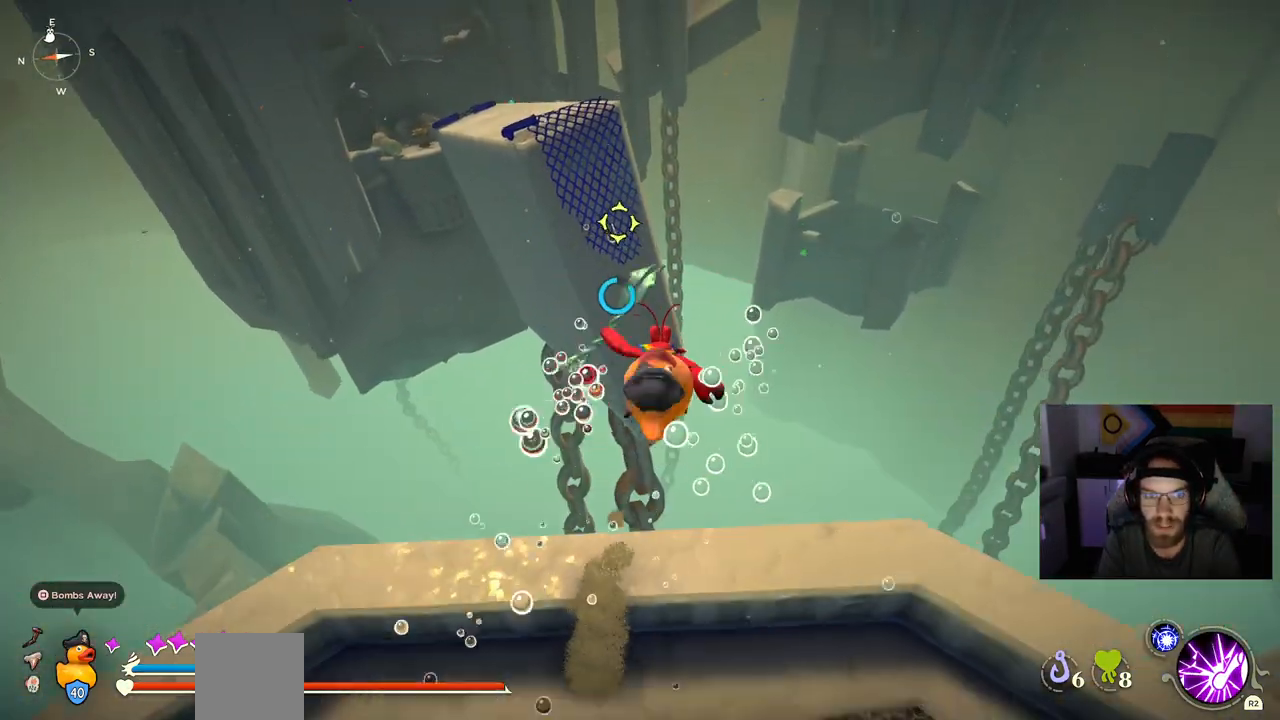
{"buttons": [], "left_stick": "up", "right_stick": "right", "events": [[483, "CROSS", "up"]]}
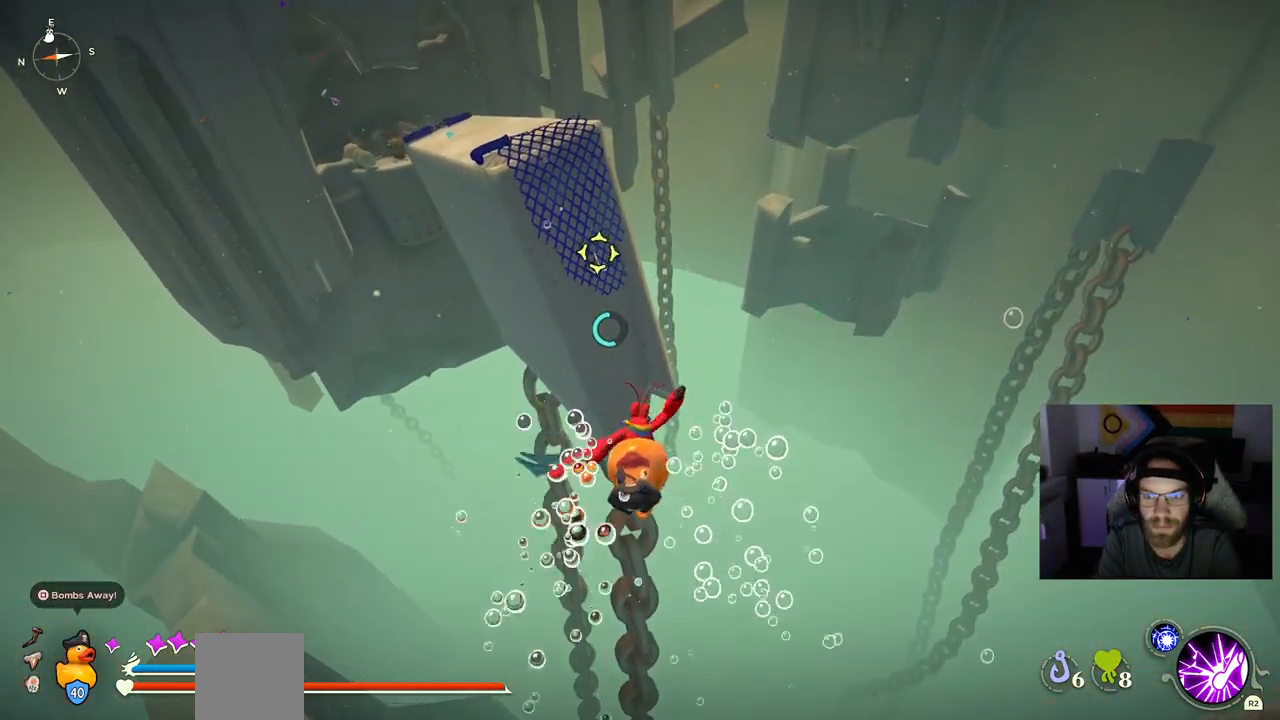
{"buttons": [], "left_stick": "up", "right_stick": "right", "events": [[17, "L1", "down"], [17, "L2", "down"], [100, "left_stick", "up-right"], [183, "L1", "up"], [183, "L2", "up"], [417, "left_stick", "up"]]}
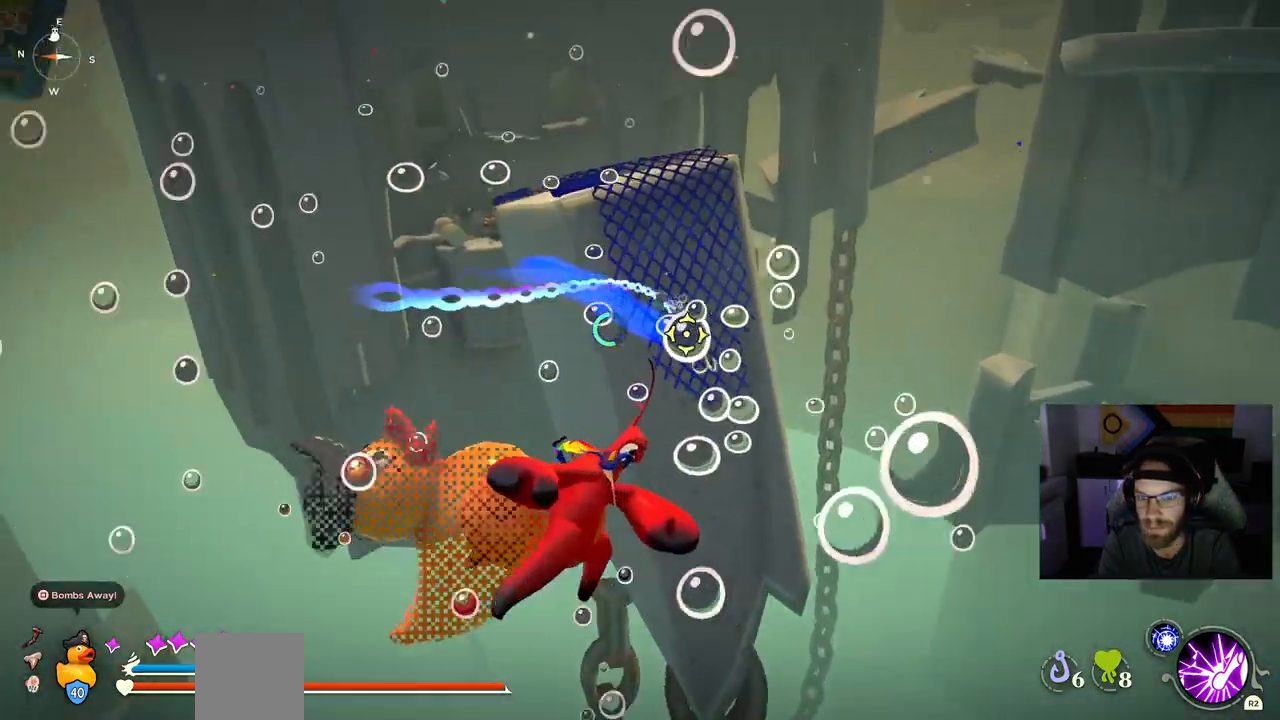
{"buttons": [], "left_stick": "up", "right_stick": "right", "events": []}
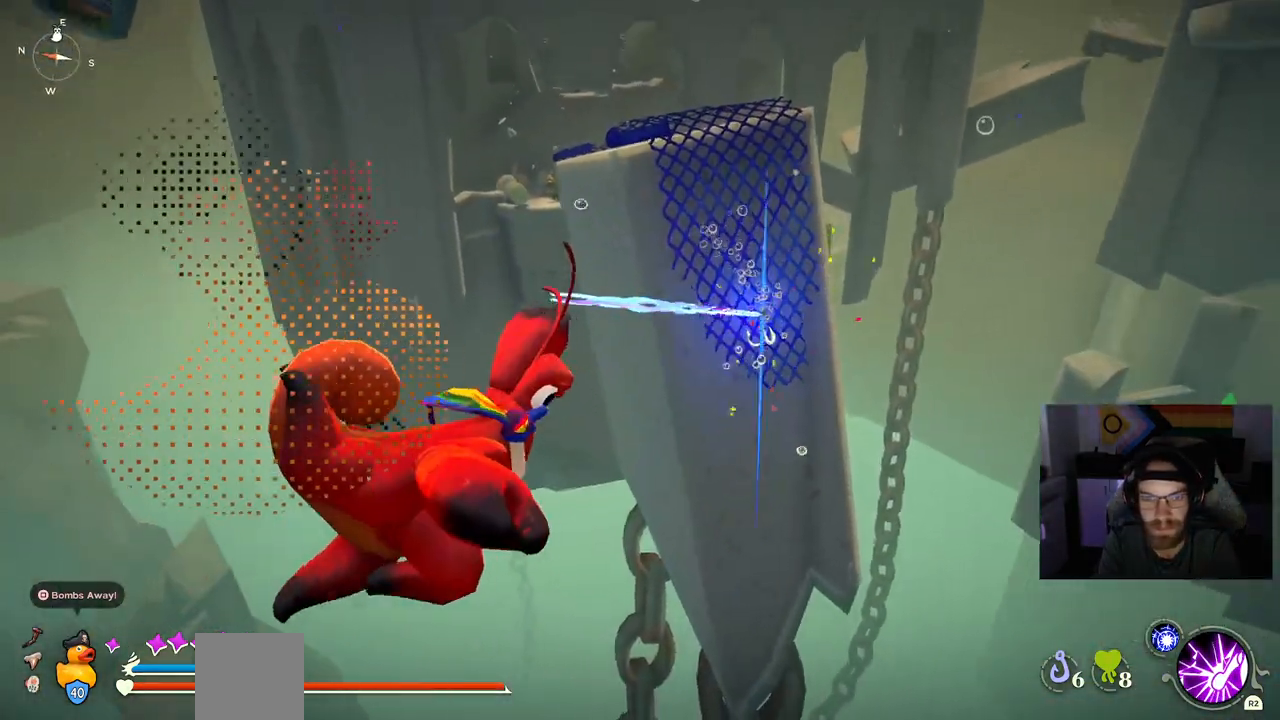
{"buttons": [], "left_stick": "up", "right_stick": "center", "events": [[267, "right_stick", "center"]]}
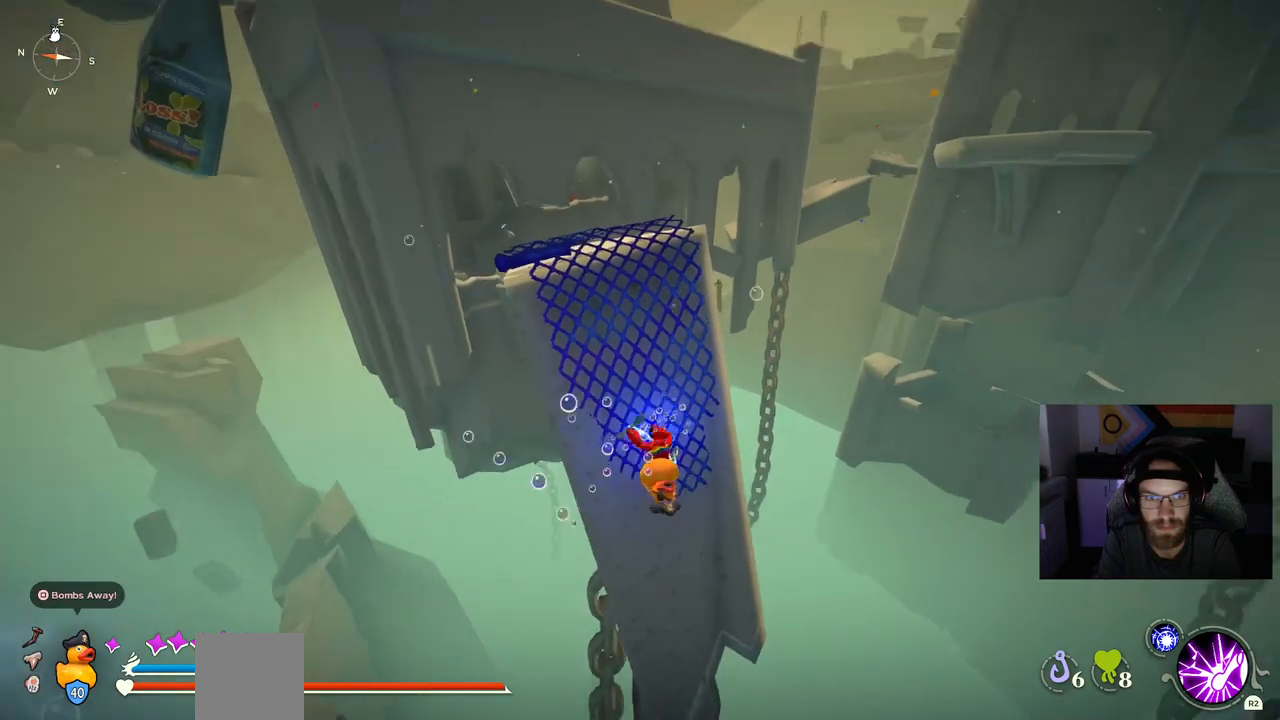
{"buttons": [], "left_stick": "up", "right_stick": "center", "events": []}
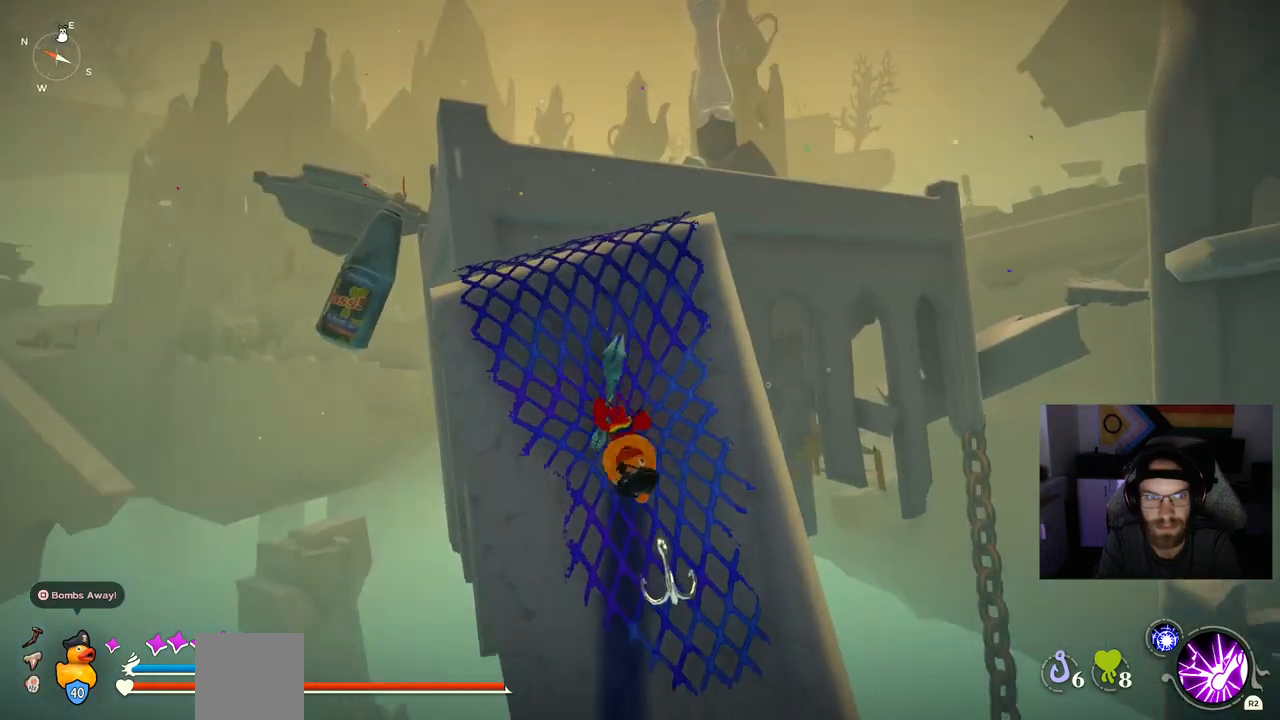
{"buttons": [], "left_stick": "up", "right_stick": "center", "events": []}
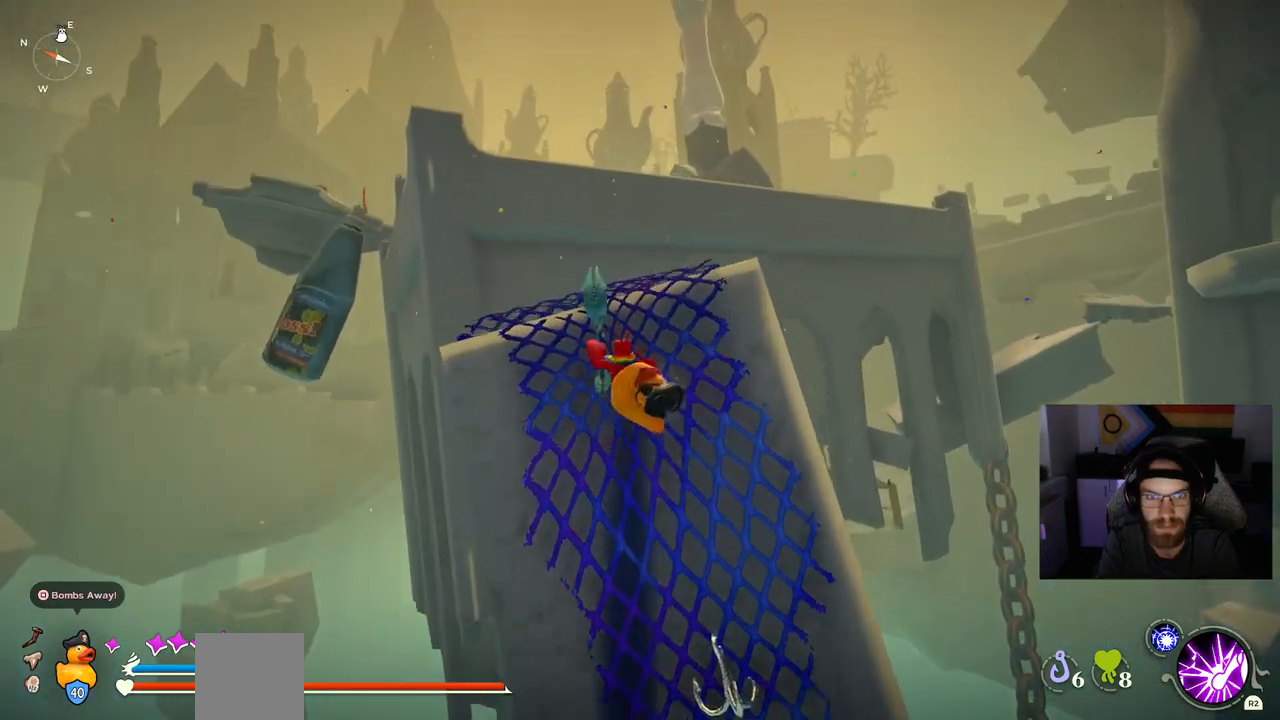
{"buttons": [], "left_stick": "up", "right_stick": "center", "events": []}
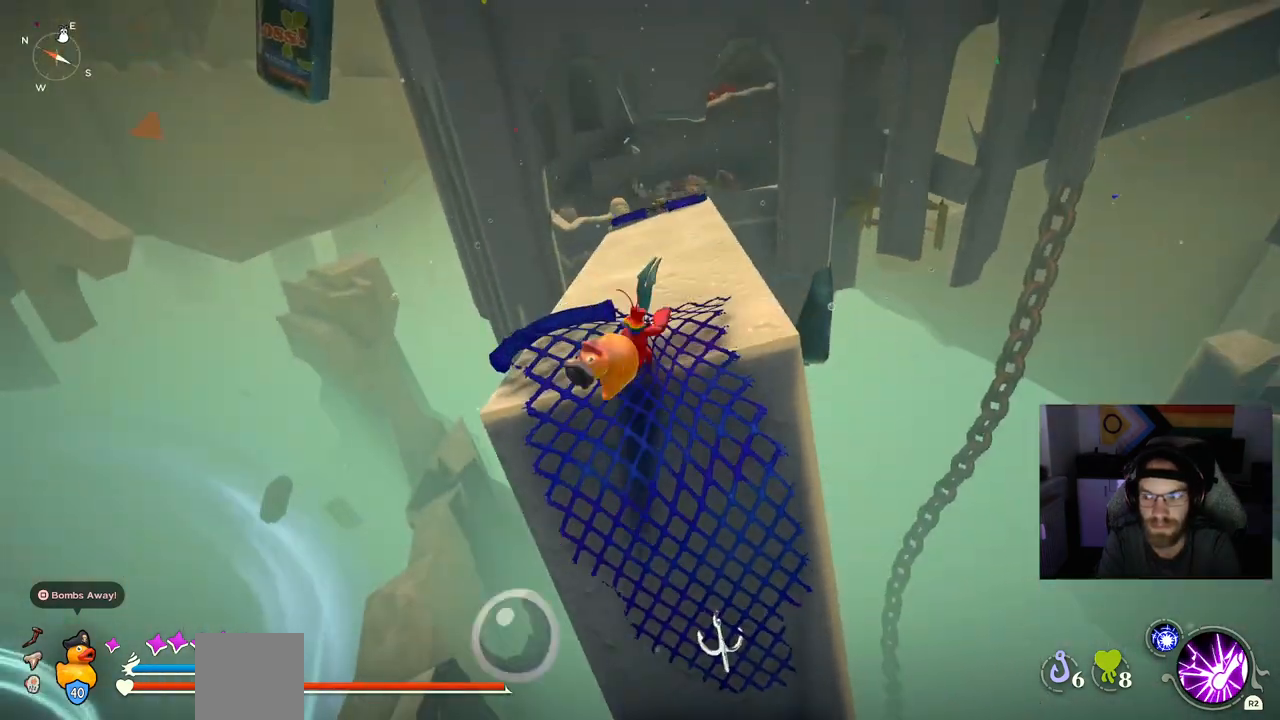
{"buttons": ["CIRCLE"], "left_stick": "up", "right_stick": "center", "events": [[450, "CIRCLE", "down"]]}